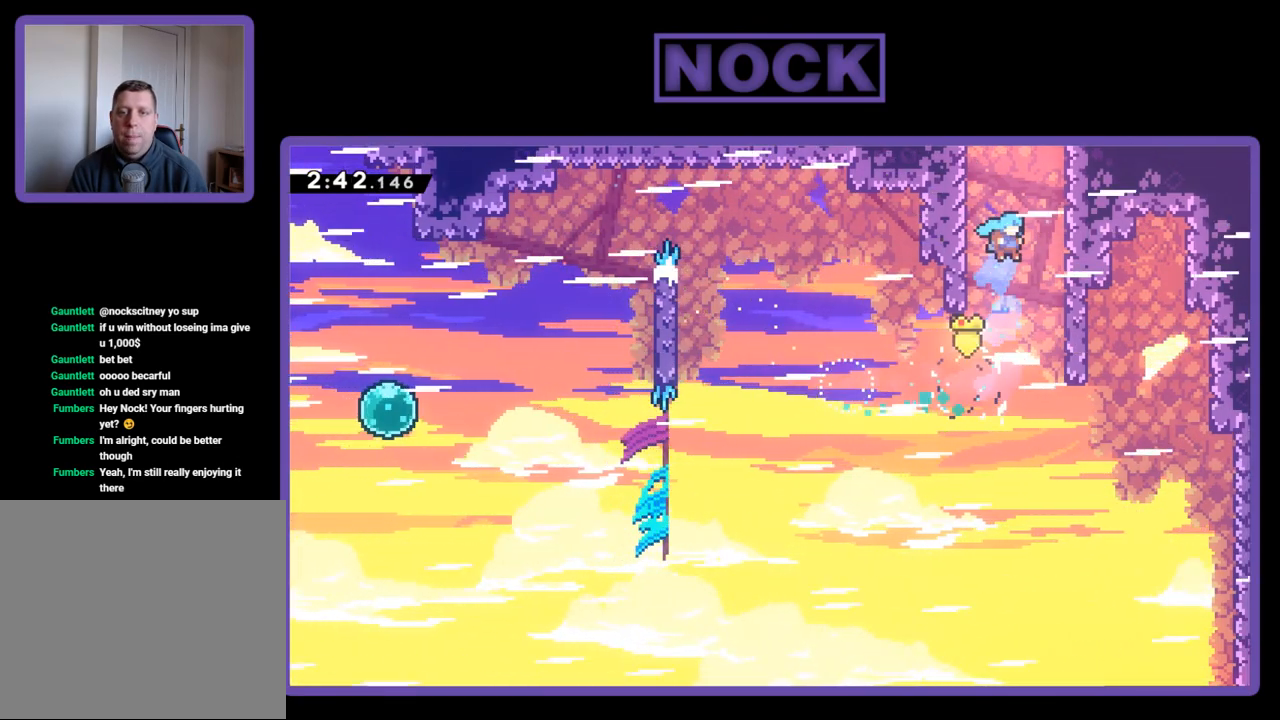
Gameplay with a controller (PlayStation layout); each line is a JSON object with the inputs held at the frame after it. "events" lists button and stick changes between this image and that frame as [ms after this image, input, new state], when the widget could be followed in between. Not read: left_stick right_stick.
{"buttons": ["R2", "DPAD_UP"], "events": [[100, "CROSS", "up"], [167, "CROSS", "down"], [283, "CROSS", "up"], [383, "CROSS", "down"], [467, "CROSS", "up"], [500, "DPAD_RIGHT", "up"]]}
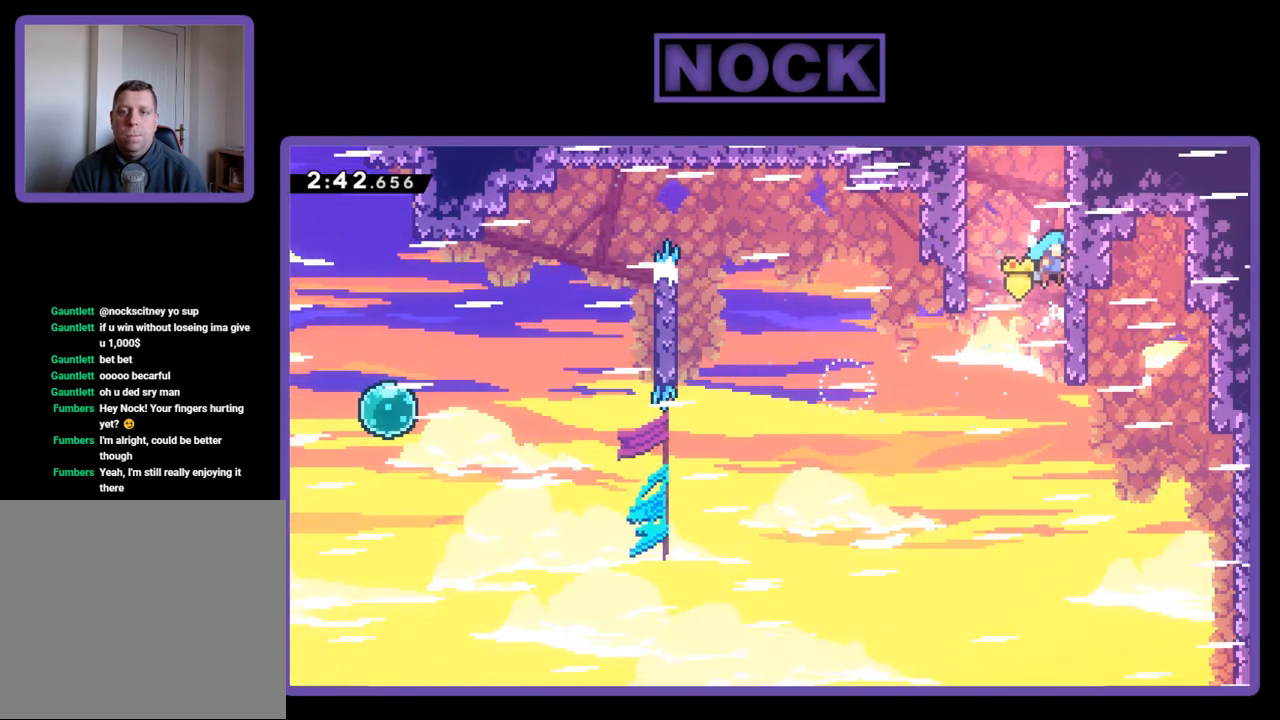
{"buttons": ["CROSS", "R2", "DPAD_UP"], "events": [[33, "CROSS", "down"], [183, "CROSS", "up"], [217, "CROSS", "down"], [333, "CROSS", "up"], [400, "CROSS", "down"]]}
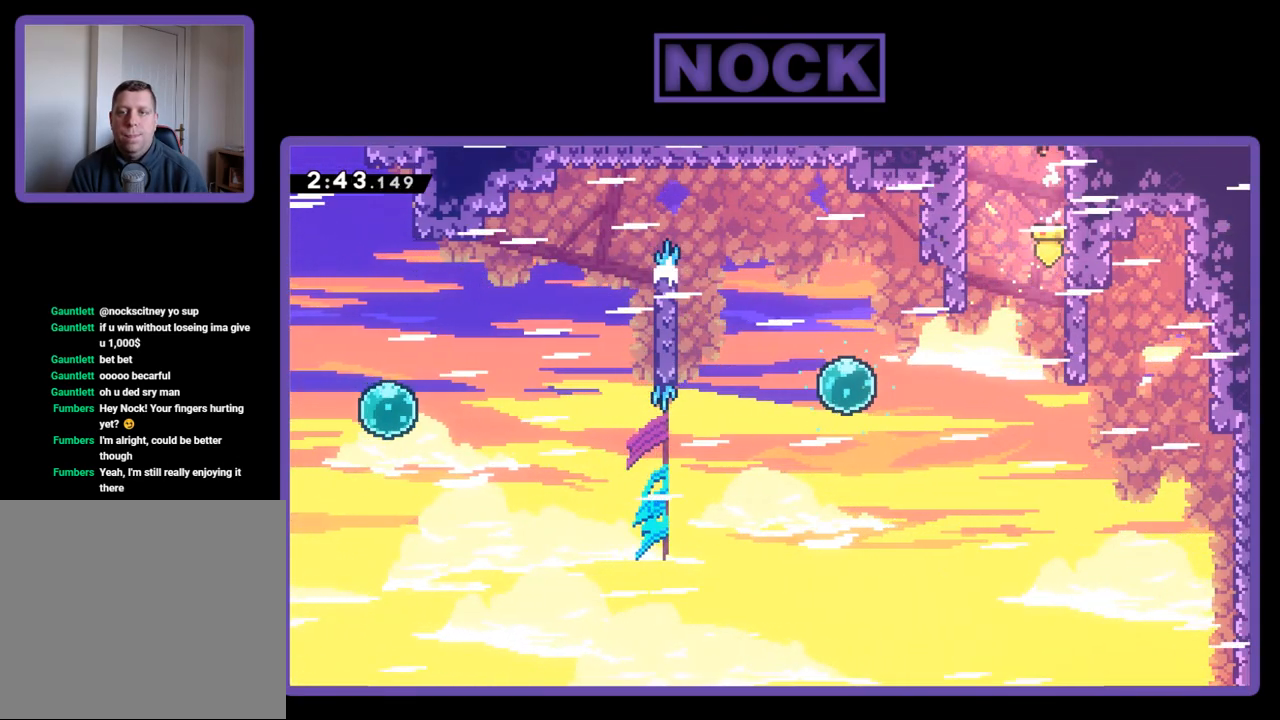
{"buttons": [], "events": [[200, "CROSS", "up"], [233, "DPAD_UP", "up"], [233, "R2", "up"]]}
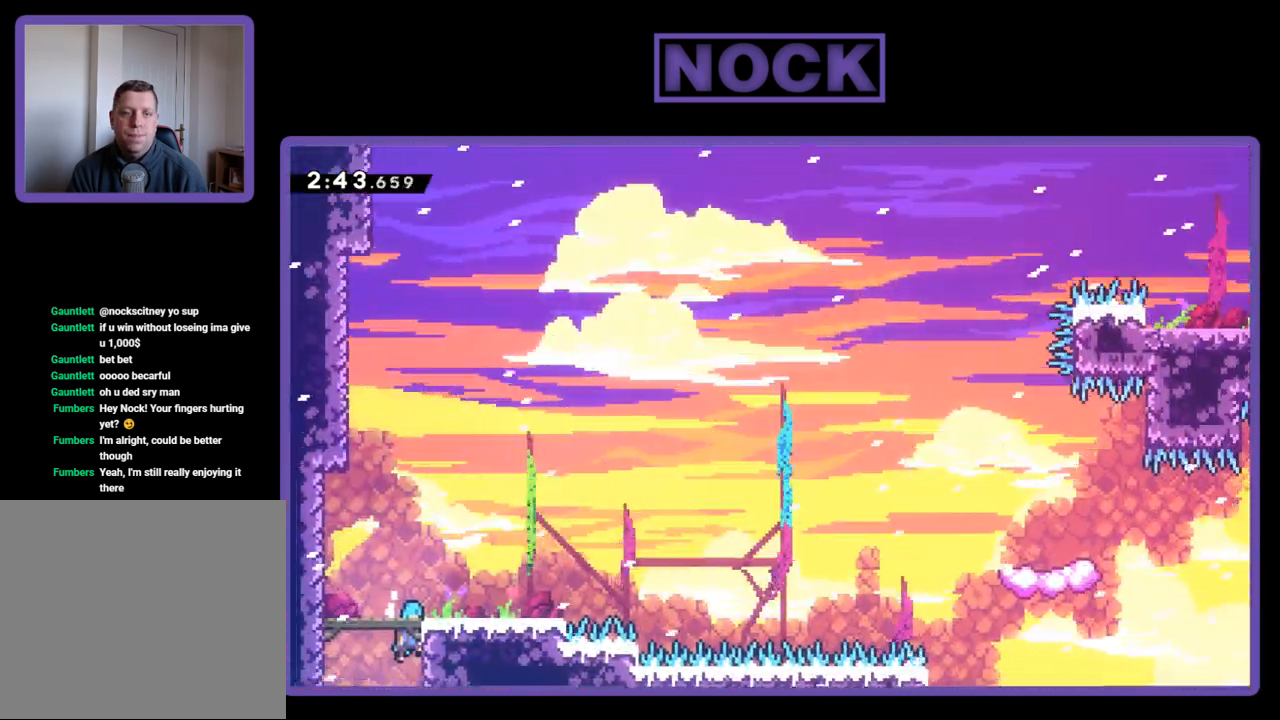
{"buttons": ["DPAD_RIGHT"], "events": [[417, "DPAD_RIGHT", "down"]]}
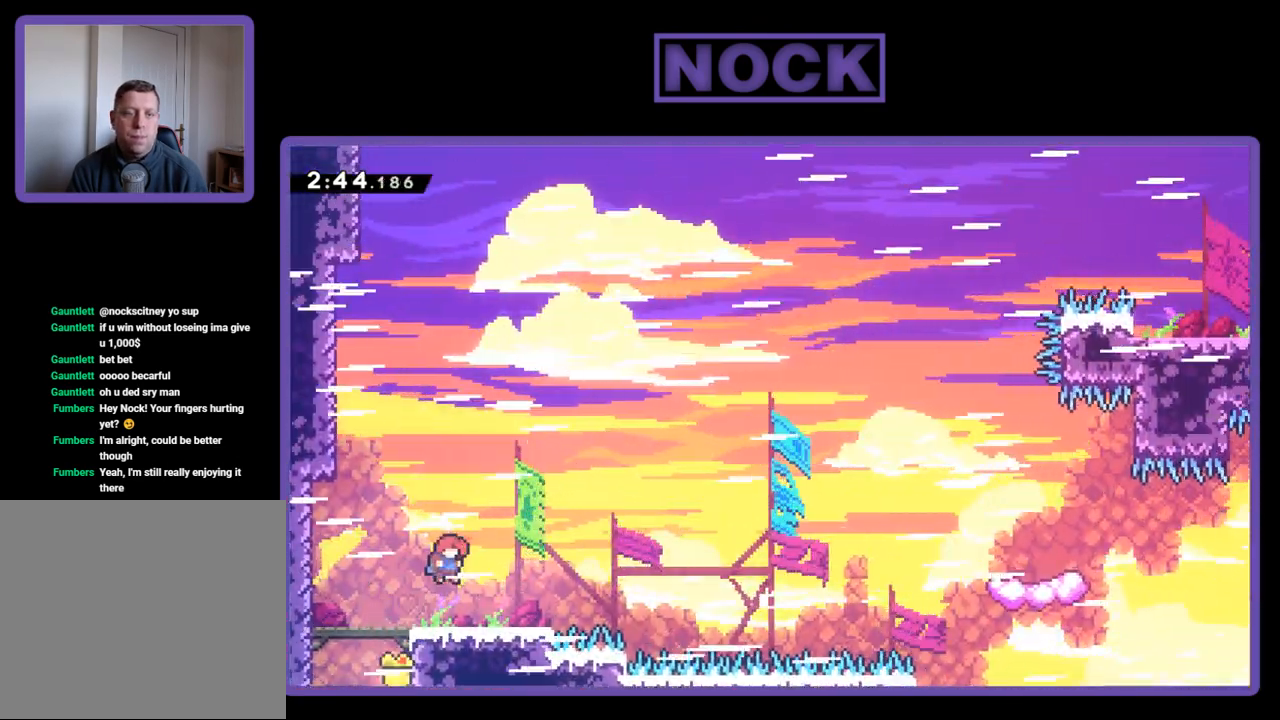
{"buttons": ["R2", "DPAD_UP", "DPAD_RIGHT"], "events": [[33, "R2", "down"], [200, "DPAD_UP", "down"], [283, "CROSS", "down"], [500, "CROSS", "up"]]}
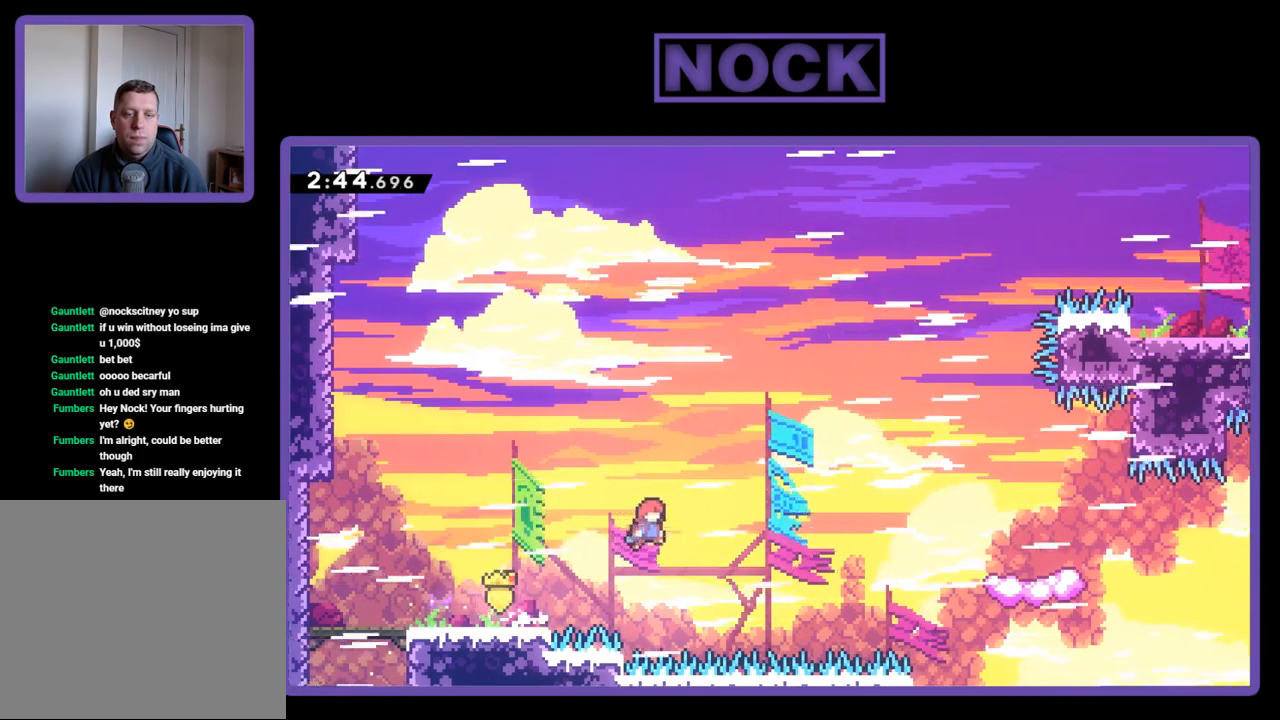
{"buttons": ["CIRCLE", "R2", "DPAD_UP", "DPAD_RIGHT"], "events": [[250, "CIRCLE", "down"]]}
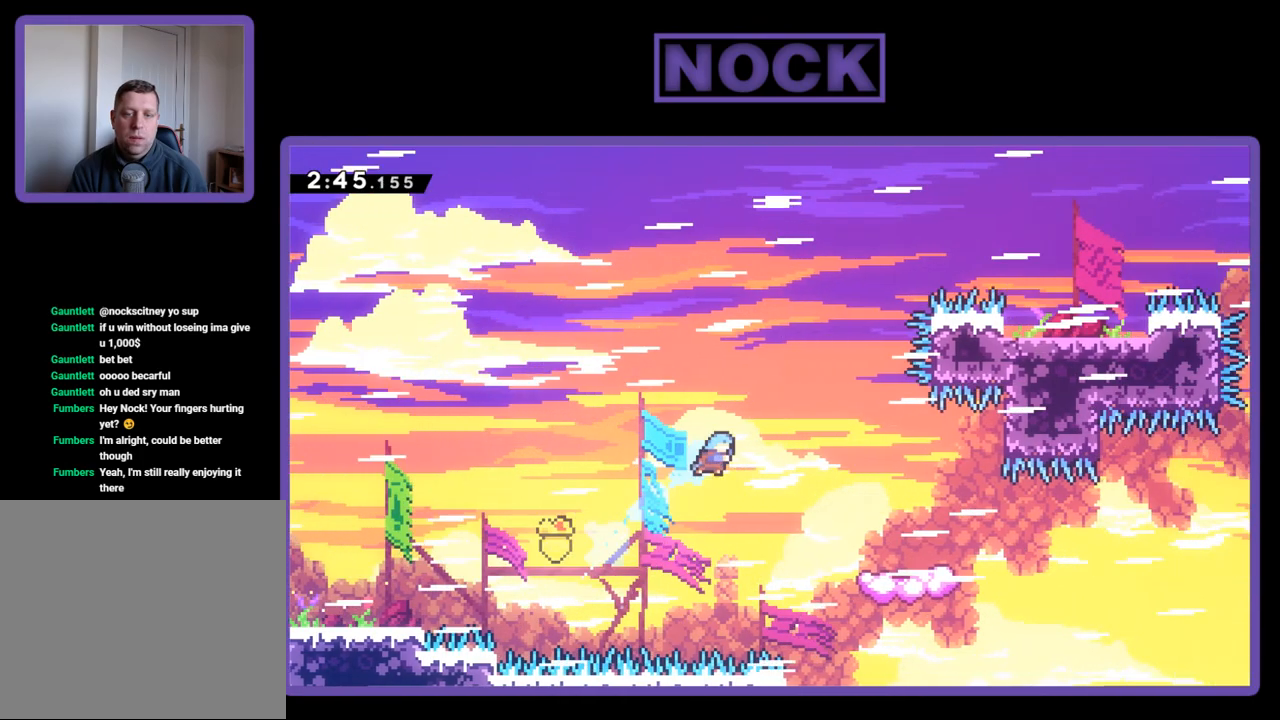
{"buttons": ["CIRCLE", "R2"], "events": [[50, "DPAD_UP", "up"], [300, "DPAD_UP", "down"], [483, "DPAD_RIGHT", "up"], [483, "DPAD_UP", "up"]]}
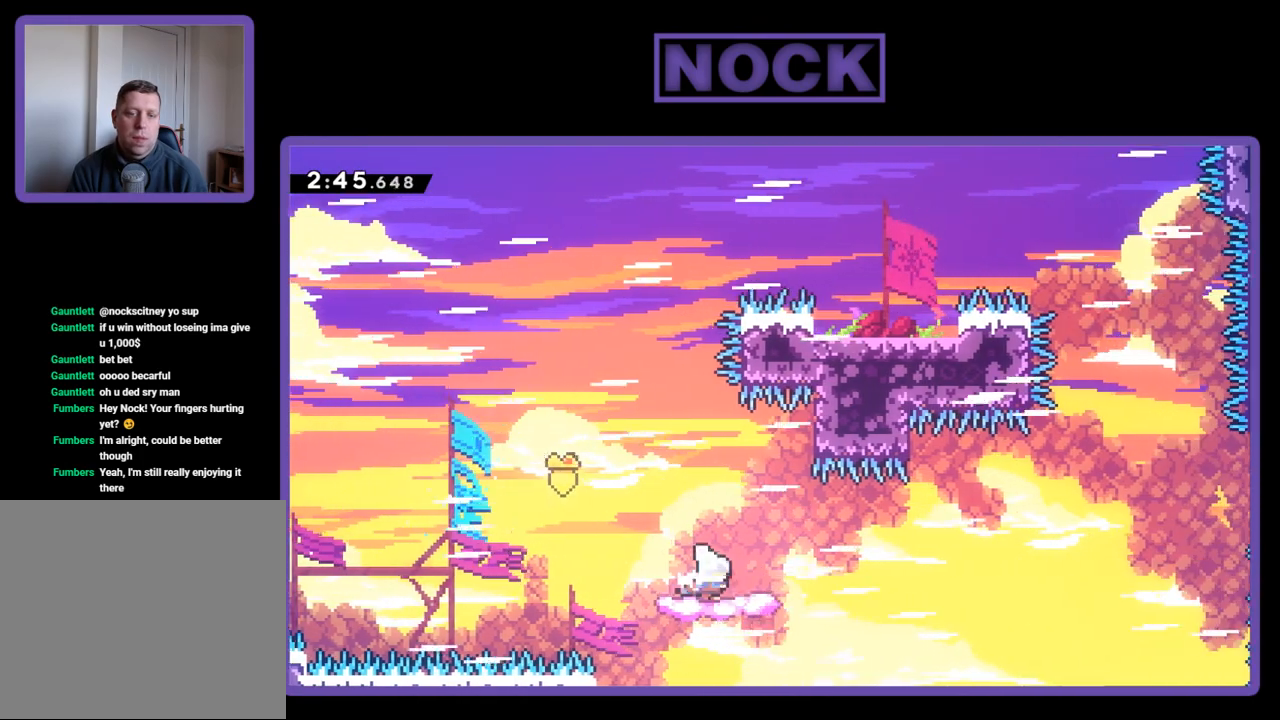
{"buttons": ["CROSS", "R2", "DPAD_UP", "DPAD_LEFT"], "events": [[17, "CIRCLE", "up"], [83, "DPAD_LEFT", "down"], [350, "CROSS", "down"], [350, "DPAD_UP", "down"]]}
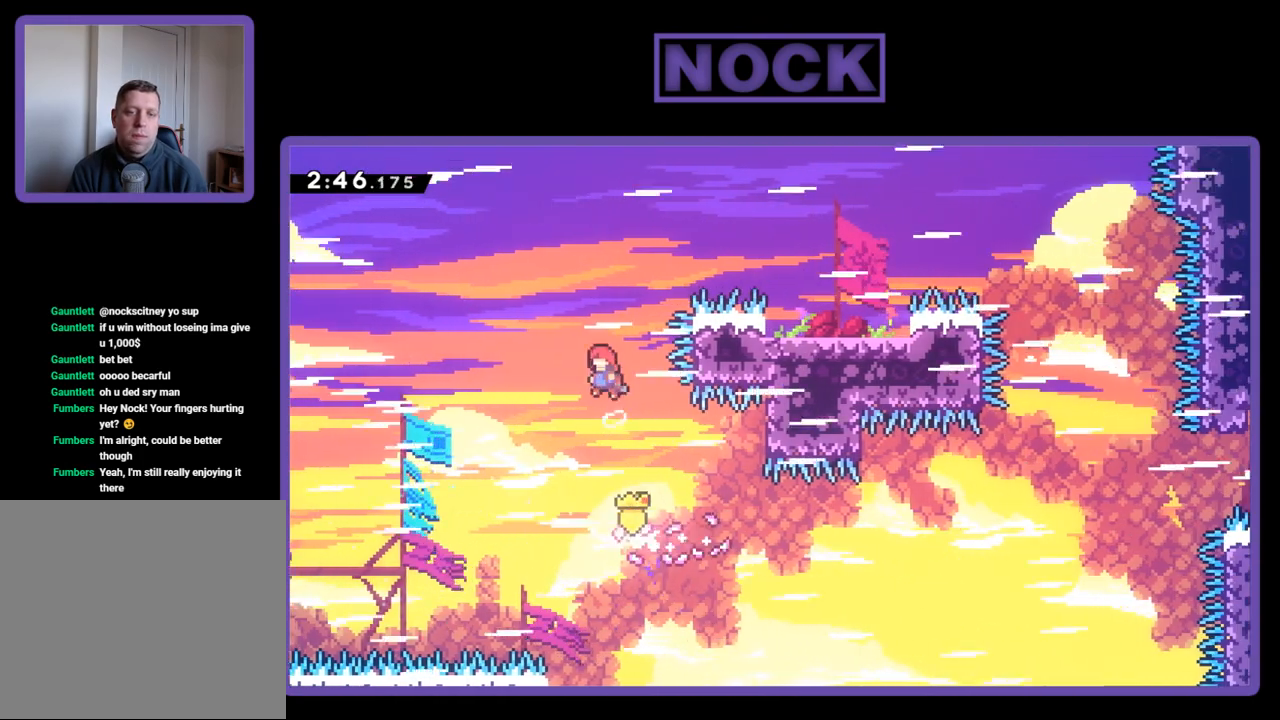
{"buttons": ["CIRCLE", "R2", "DPAD_UP", "DPAD_RIGHT"], "events": [[133, "CROSS", "up"], [133, "DPAD_LEFT", "up"], [200, "CIRCLE", "down"], [283, "DPAD_RIGHT", "down"]]}
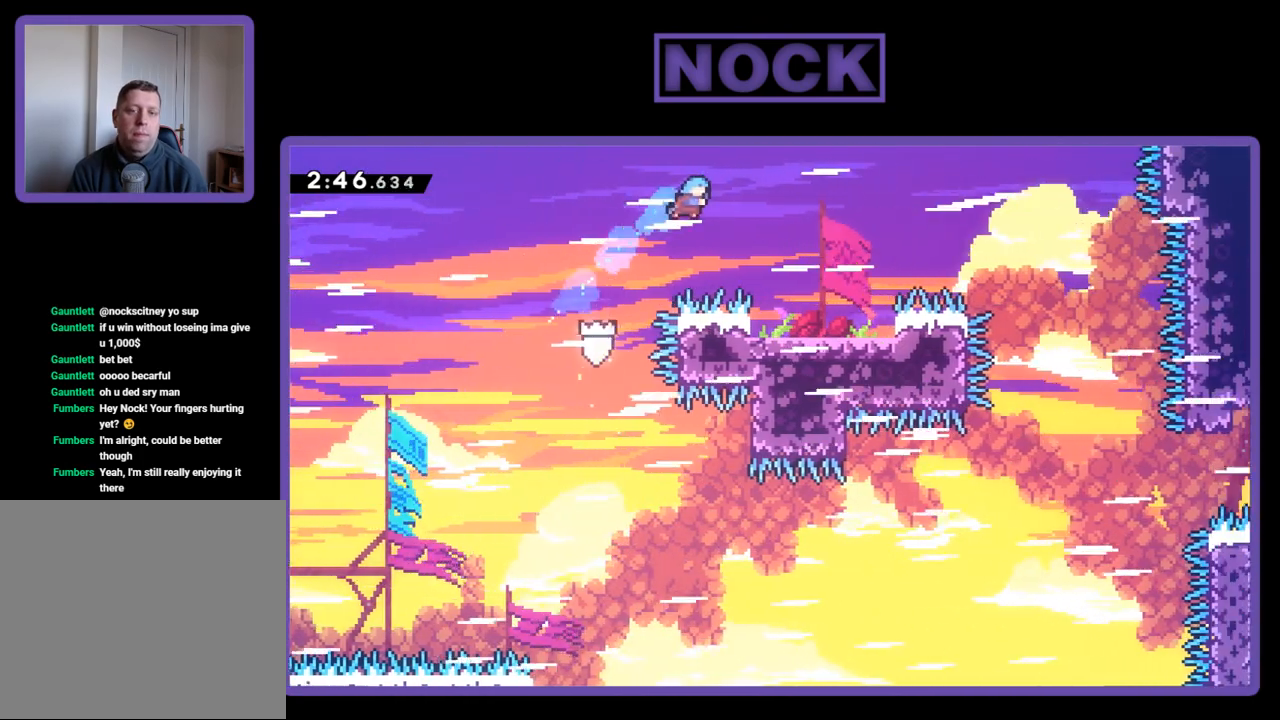
{"buttons": ["R2", "DPAD_RIGHT"], "events": [[150, "CIRCLE", "up"], [183, "DPAD_RIGHT", "up"], [183, "DPAD_UP", "up"], [300, "DPAD_RIGHT", "down"]]}
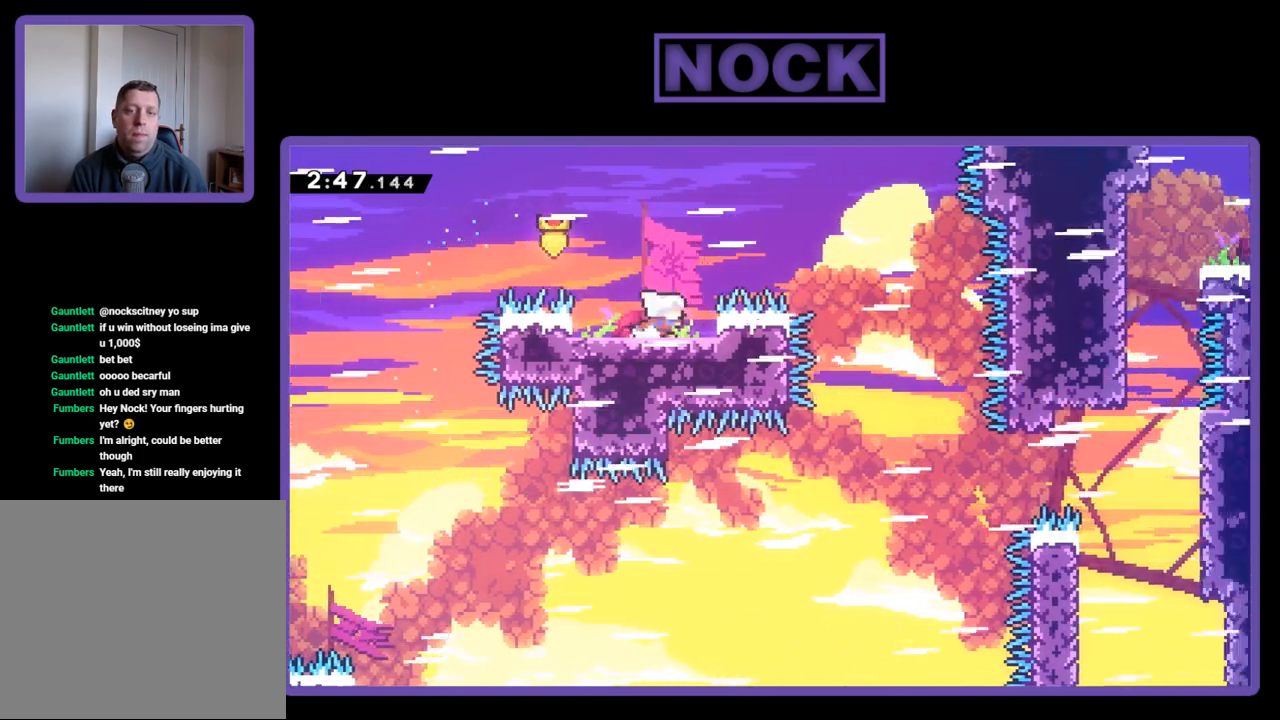
{"buttons": [], "events": [[50, "CROSS", "down"], [300, "CROSS", "up"], [333, "R2", "up"], [450, "DPAD_RIGHT", "up"]]}
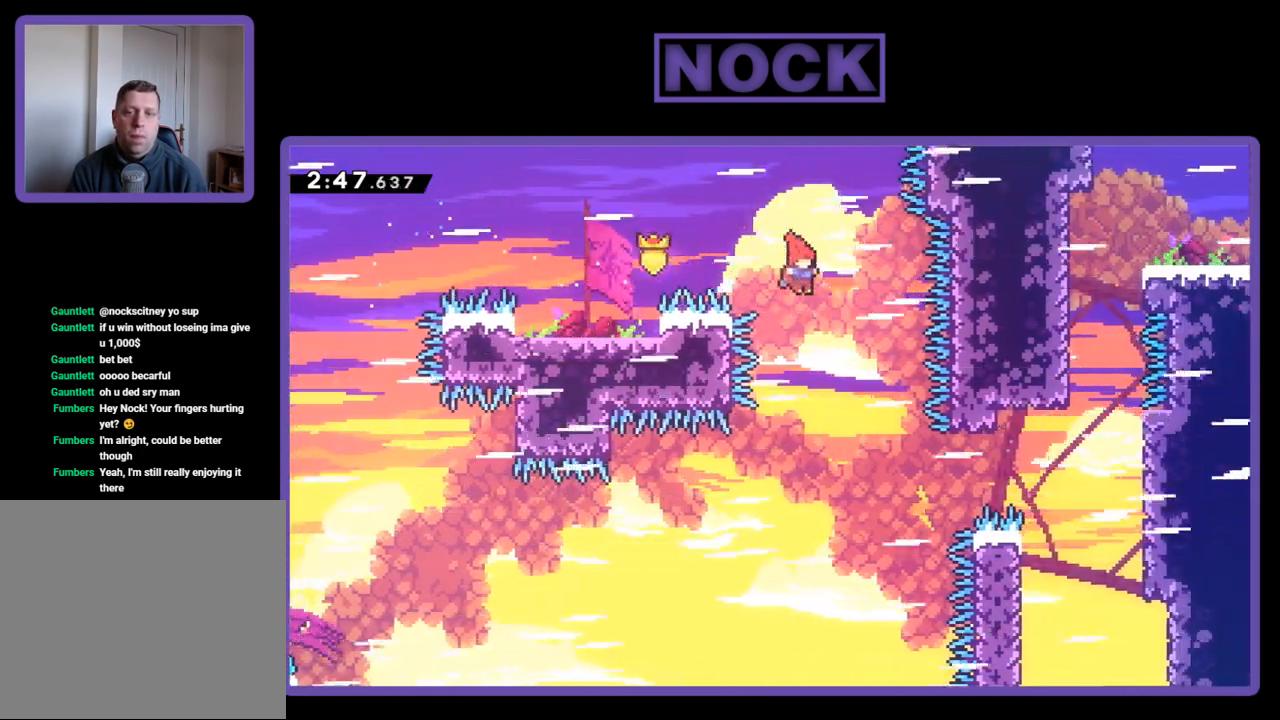
{"buttons": ["CIRCLE", "R2", "DPAD_RIGHT"], "events": [[50, "DPAD_RIGHT", "down"], [100, "R2", "down"], [383, "CIRCLE", "down"]]}
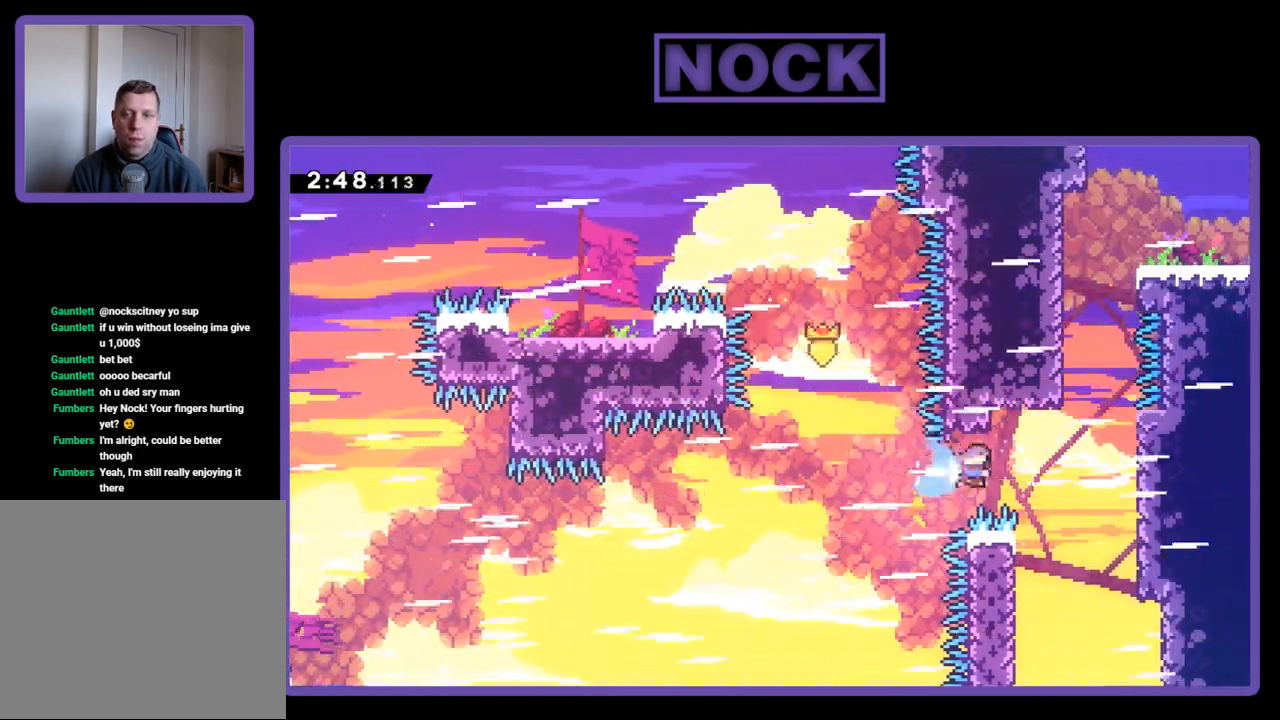
{"buttons": ["R2", "DPAD_UP"], "events": [[100, "DPAD_UP", "down"], [317, "CIRCLE", "up"], [383, "DPAD_RIGHT", "up"]]}
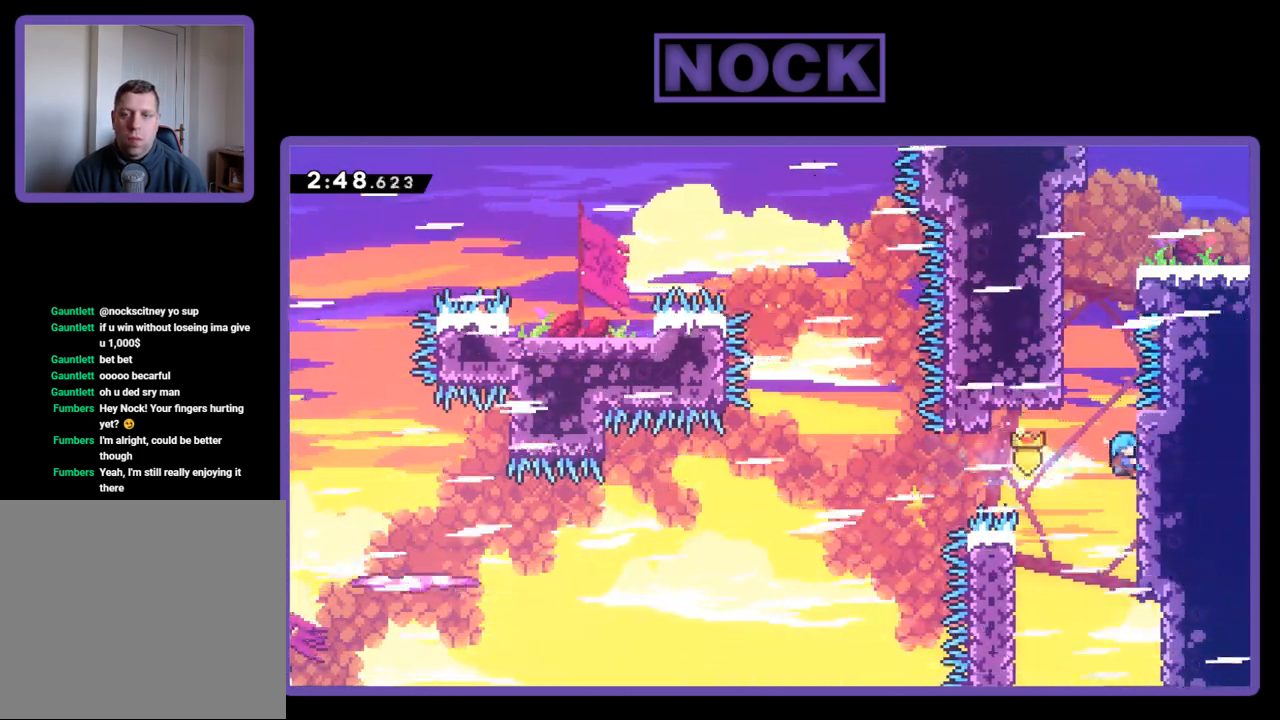
{"buttons": ["CROSS", "R2", "DPAD_UP", "DPAD_LEFT"], "events": [[250, "DPAD_LEFT", "down"], [283, "CROSS", "down"]]}
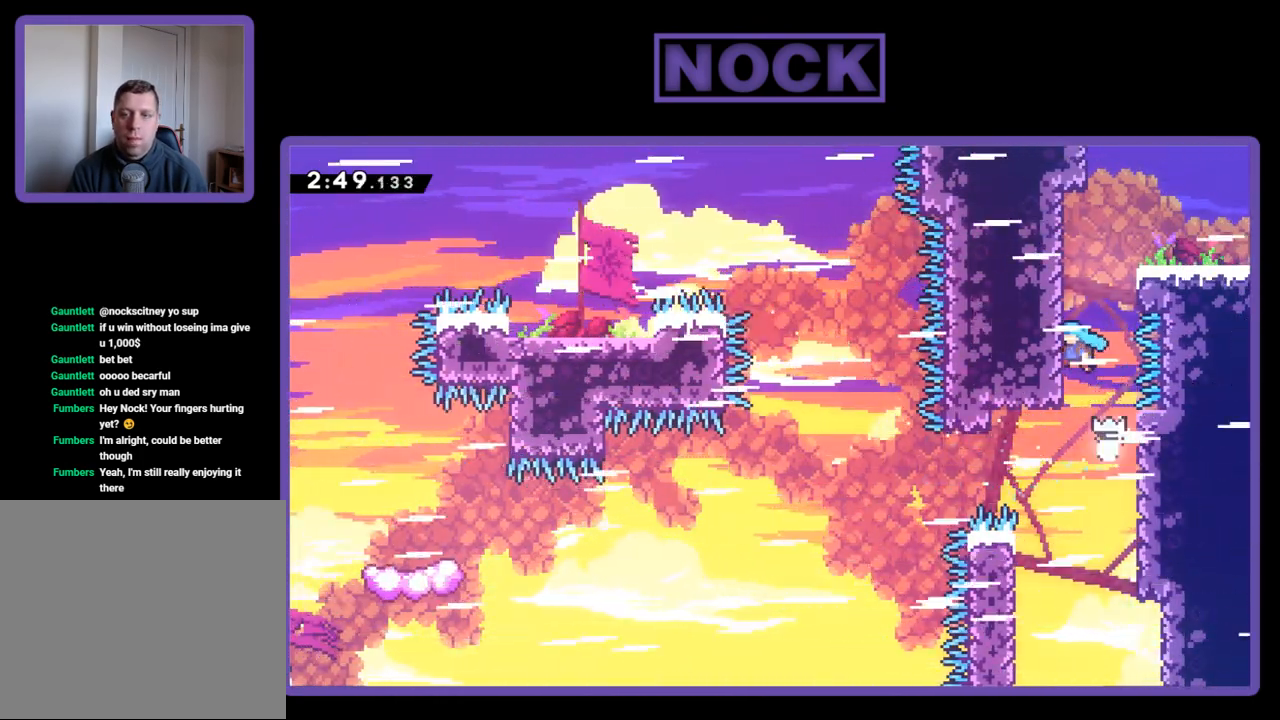
{"buttons": ["R2", "DPAD_RIGHT"], "events": [[117, "DPAD_LEFT", "up"], [150, "CROSS", "up"], [233, "CROSS", "down"], [233, "DPAD_RIGHT", "down"], [450, "CROSS", "up"], [450, "DPAD_UP", "up"]]}
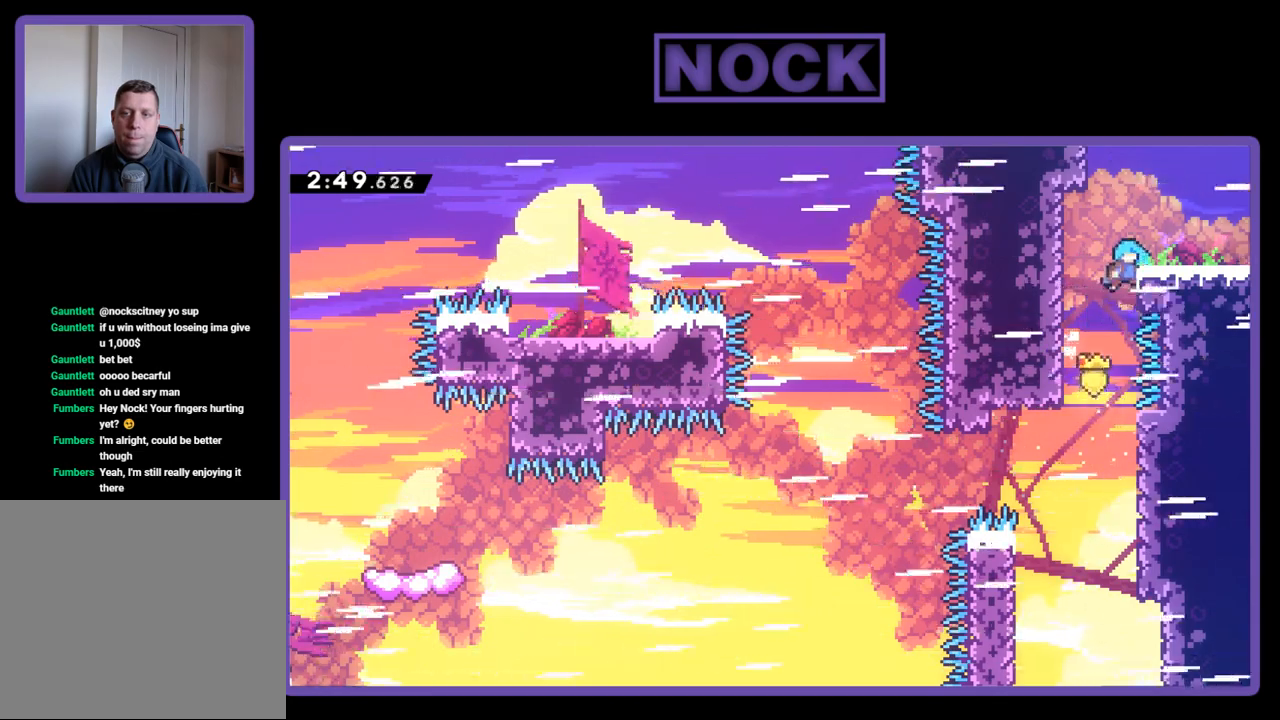
{"buttons": ["R2", "DPAD_RIGHT"], "events": [[50, "CROSS", "down"], [200, "CROSS", "up"], [267, "DPAD_RIGHT", "up"], [500, "DPAD_RIGHT", "down"]]}
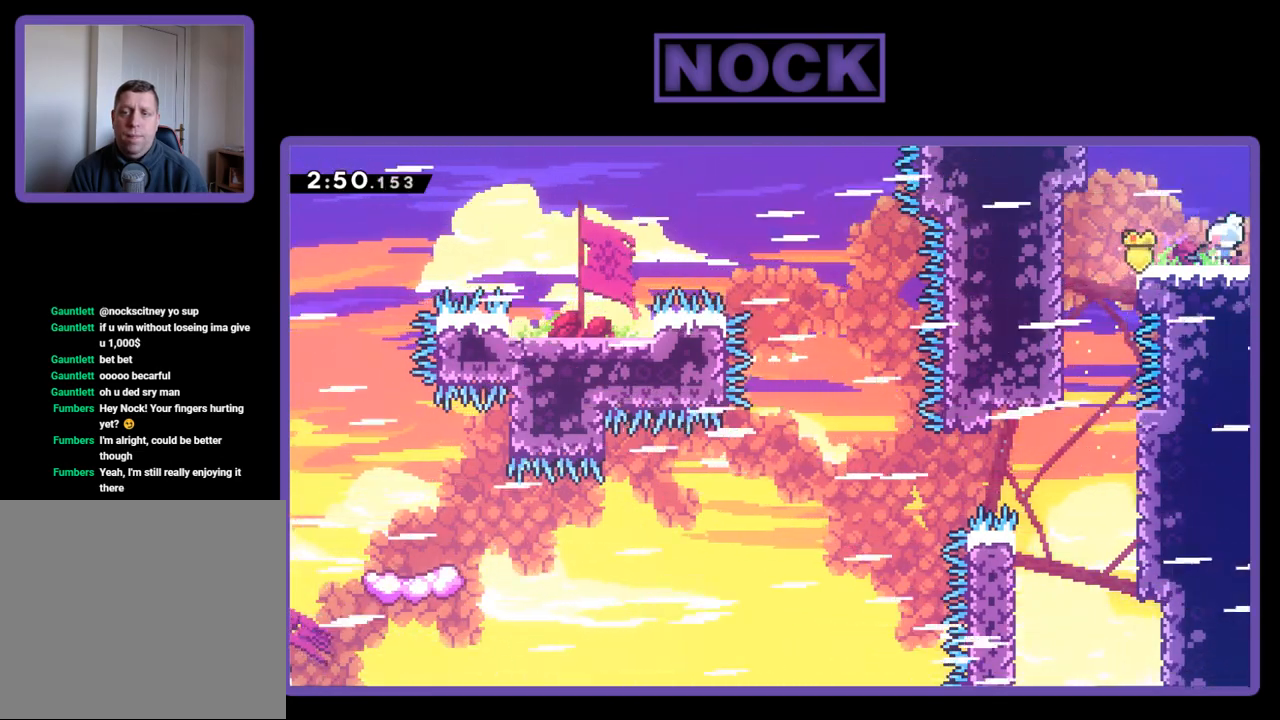
{"buttons": ["R2"], "events": [[400, "DPAD_RIGHT", "up"]]}
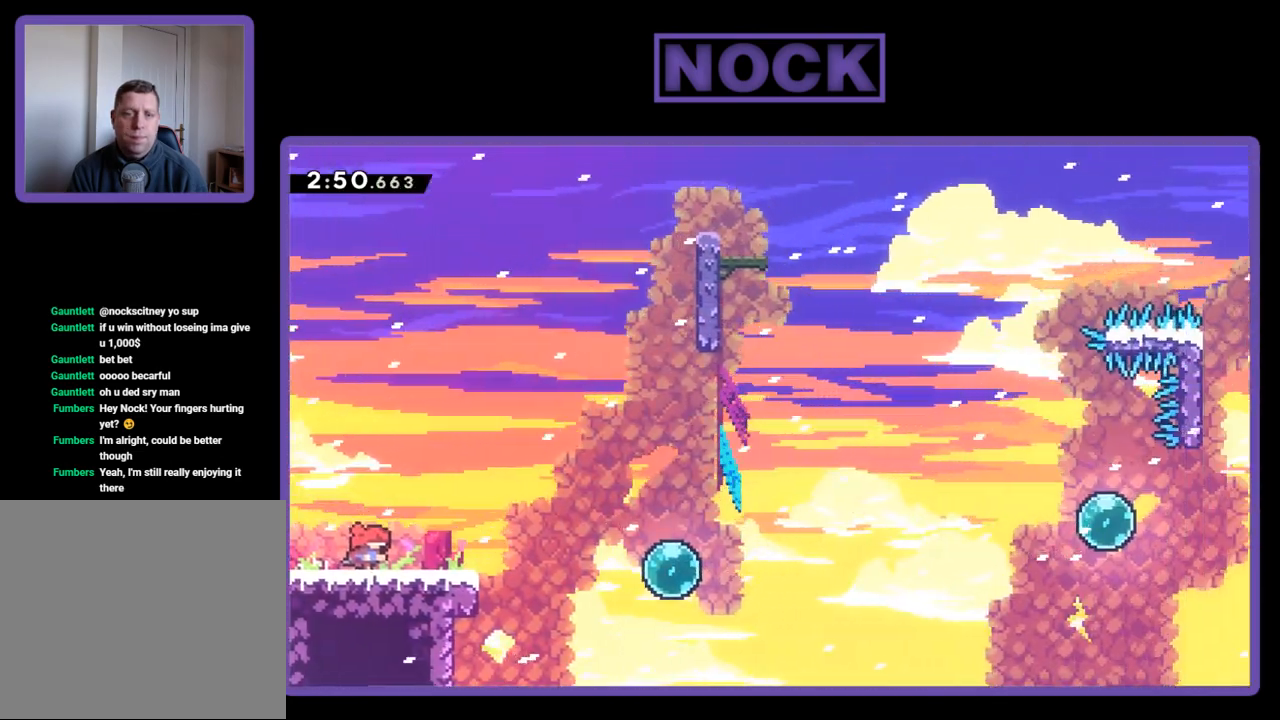
{"buttons": ["R2", "DPAD_RIGHT"], "events": [[33, "R2", "up"], [67, "DPAD_RIGHT", "down"], [67, "DPAD_UP", "down"], [100, "DPAD_UP", "up"], [183, "R2", "down"]]}
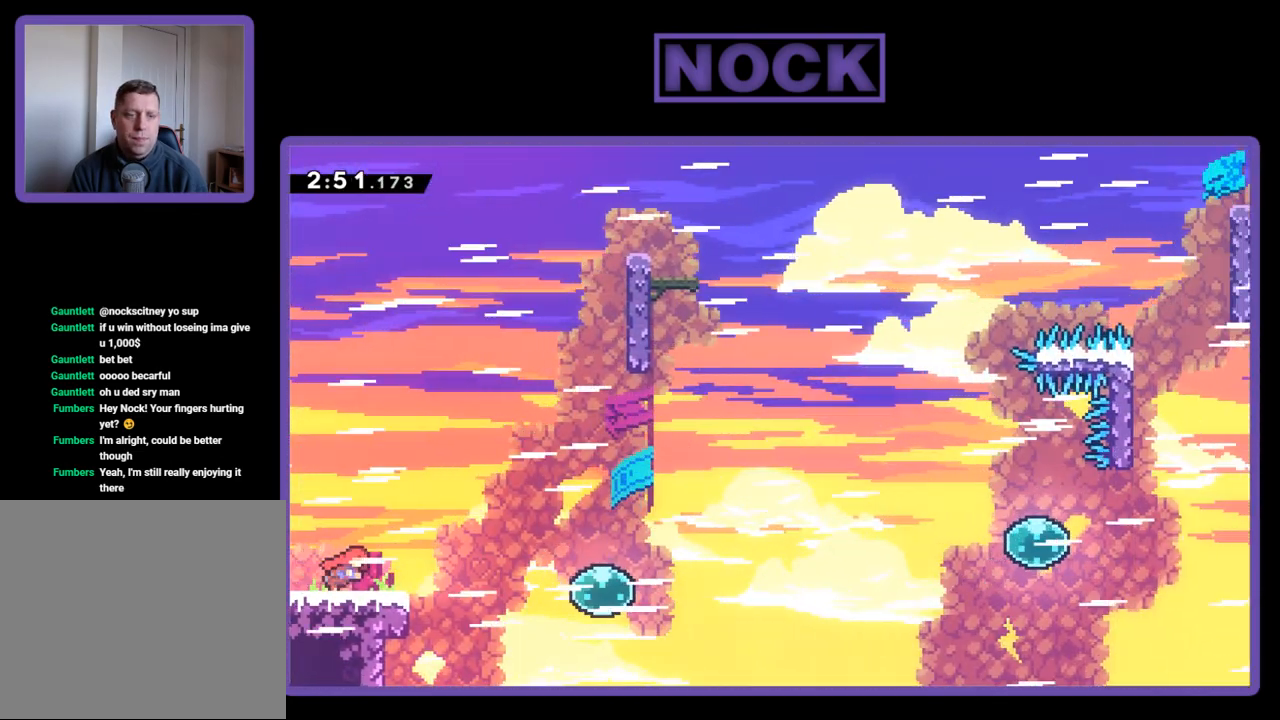
{"buttons": ["R2", "DPAD_RIGHT"], "events": [[150, "CROSS", "down"], [333, "CROSS", "up"]]}
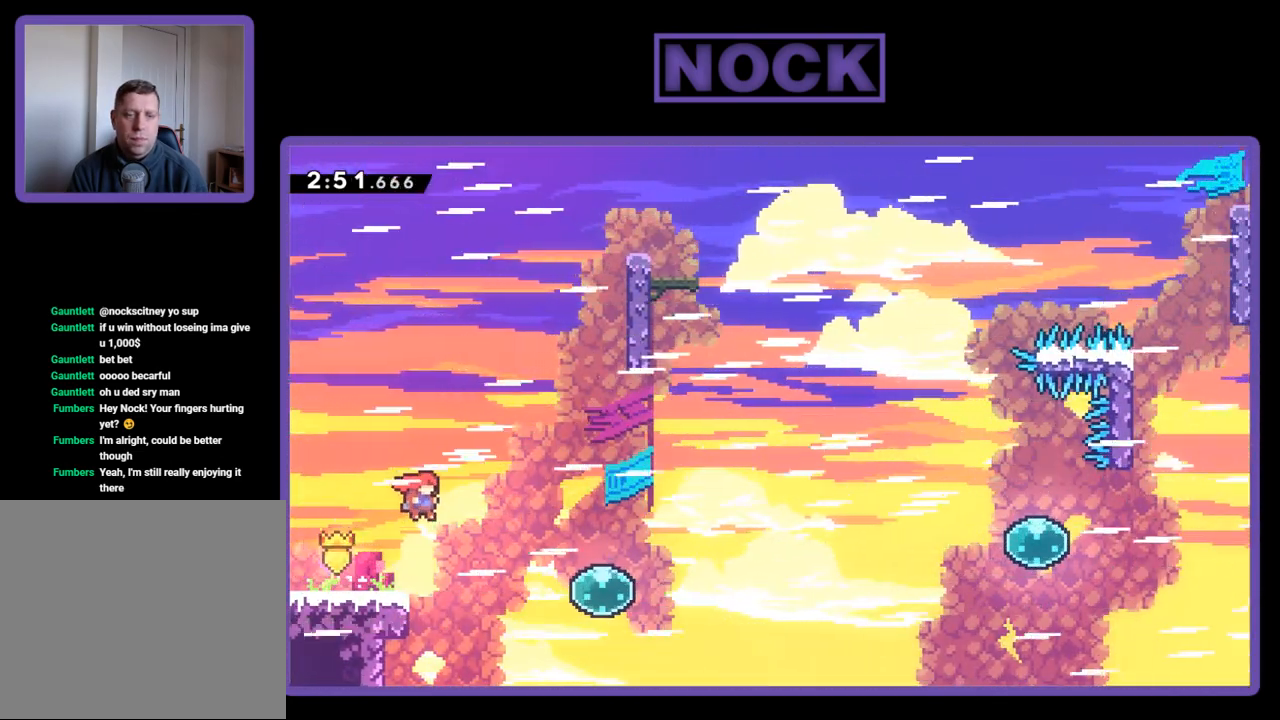
{"buttons": ["R2", "DPAD_RIGHT"], "events": [[133, "CIRCLE", "down"], [350, "CIRCLE", "up"]]}
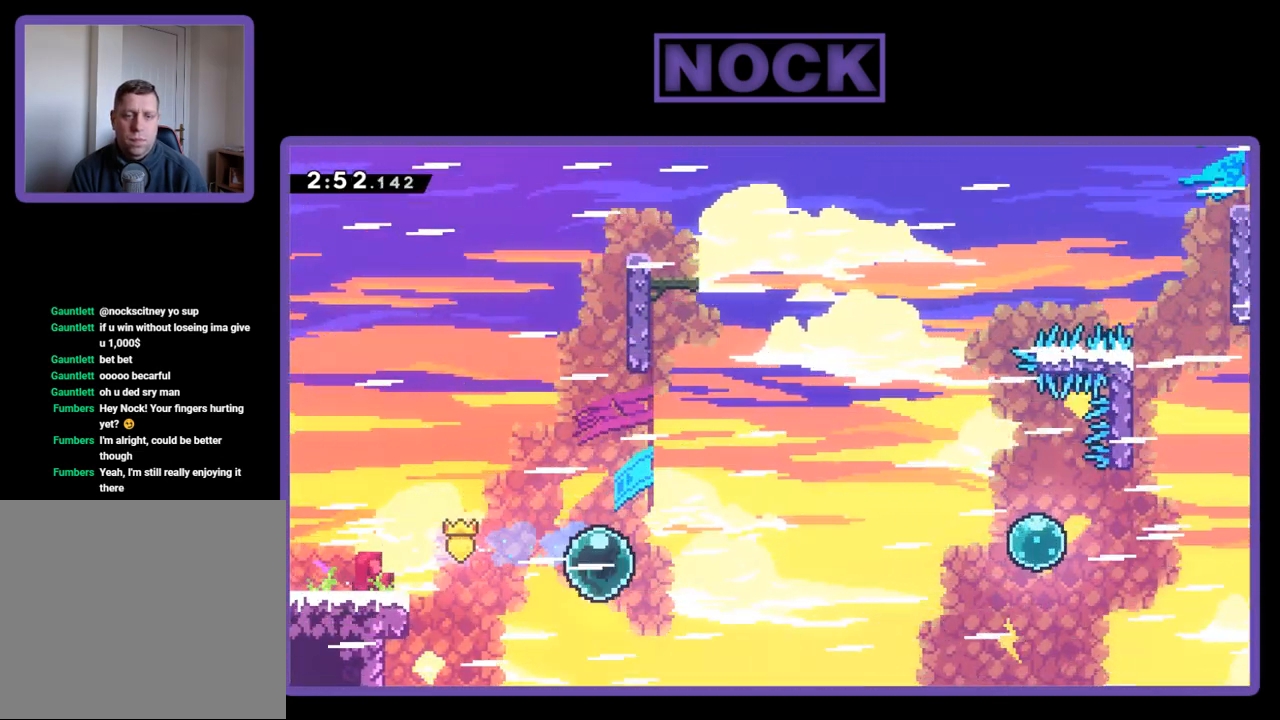
{"buttons": ["R2", "DPAD_UP"], "events": [[100, "DPAD_RIGHT", "up"], [100, "DPAD_UP", "down"]]}
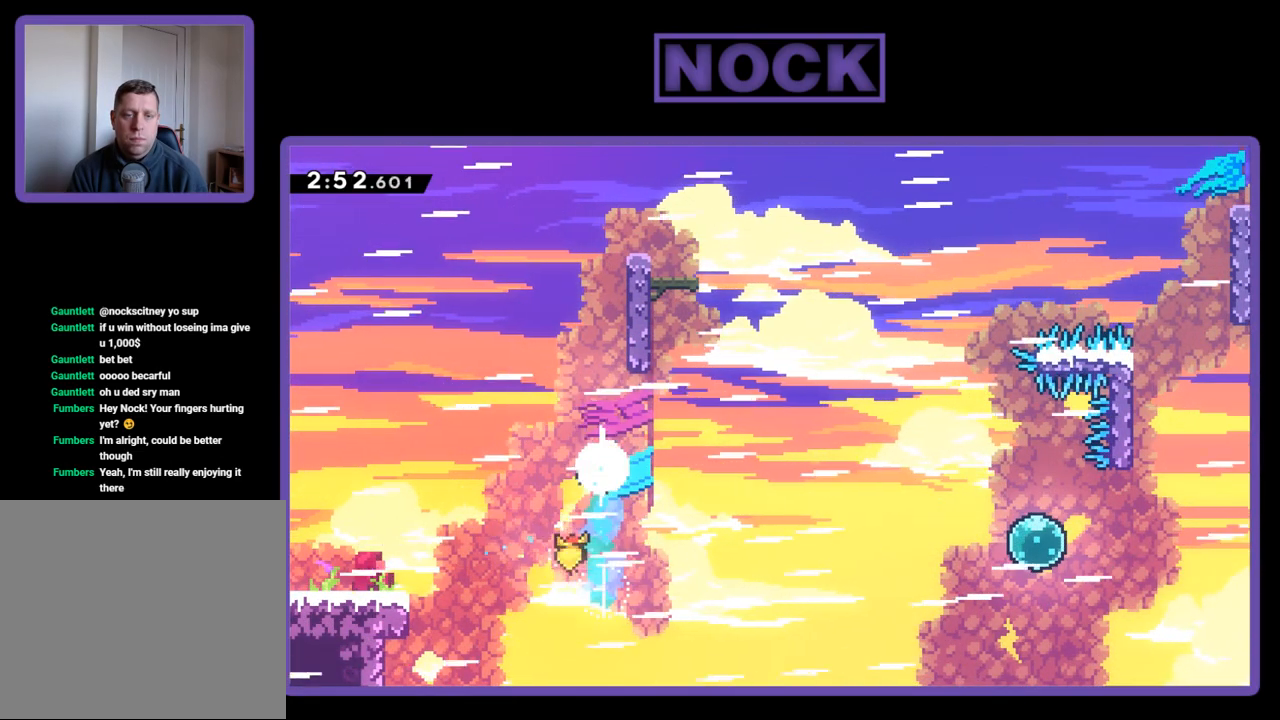
{"buttons": ["CIRCLE", "R2", "DPAD_UP", "DPAD_RIGHT"], "events": [[150, "CIRCLE", "down"], [250, "DPAD_RIGHT", "down"]]}
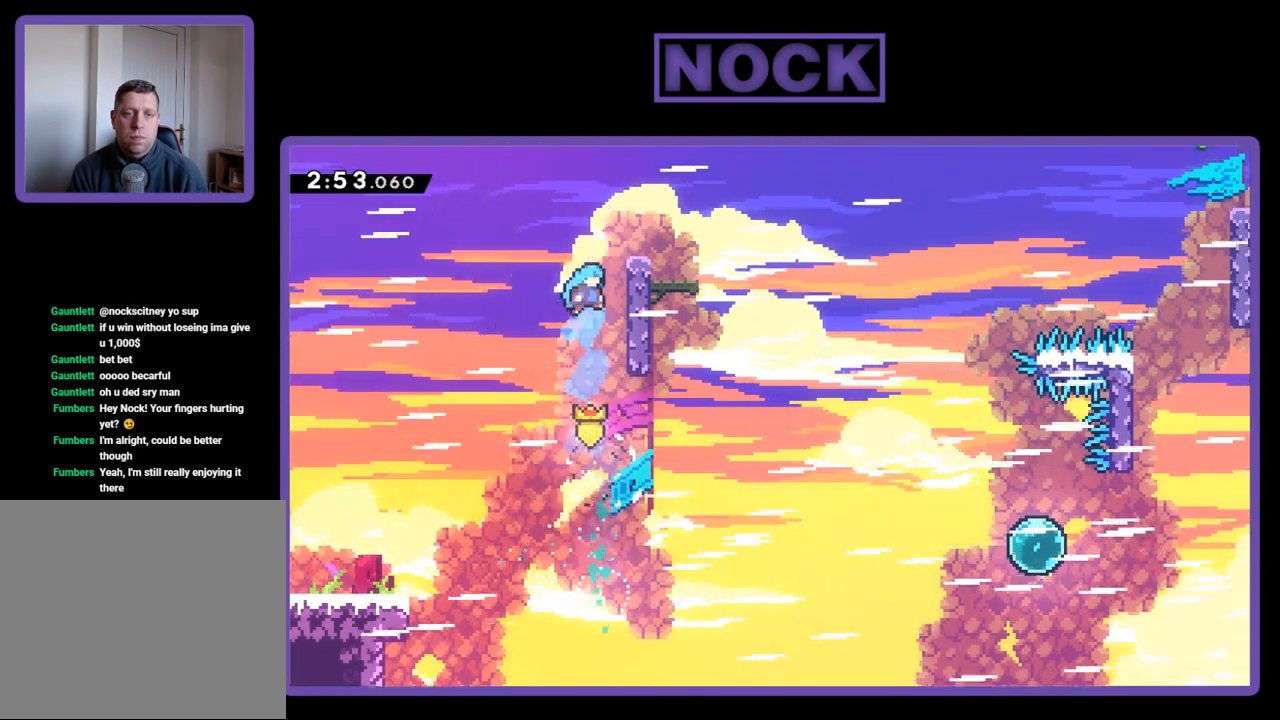
{"buttons": ["CROSS", "R2", "DPAD_RIGHT"], "events": [[117, "CIRCLE", "up"], [233, "CROSS", "down"], [367, "CROSS", "up"], [400, "DPAD_UP", "up"], [450, "CROSS", "down"]]}
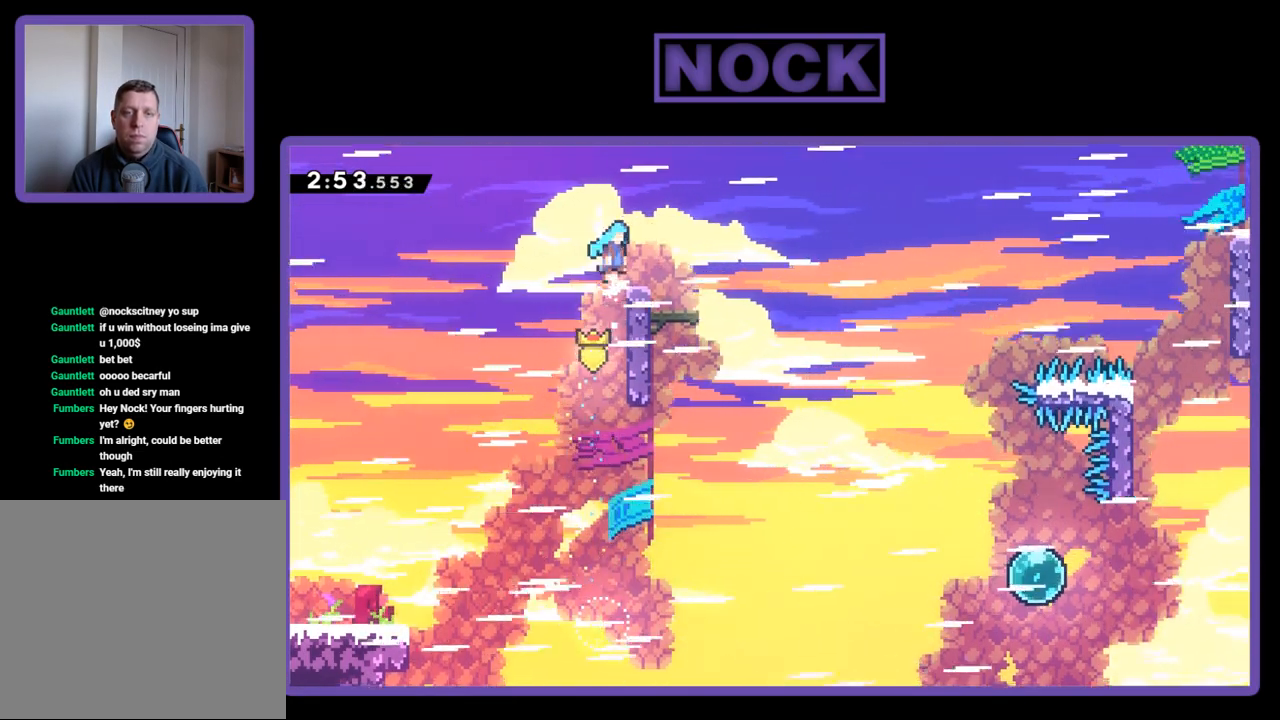
{"buttons": ["R2", "DPAD_RIGHT"], "events": [[133, "CROSS", "up"], [167, "R2", "up"], [483, "R2", "down"]]}
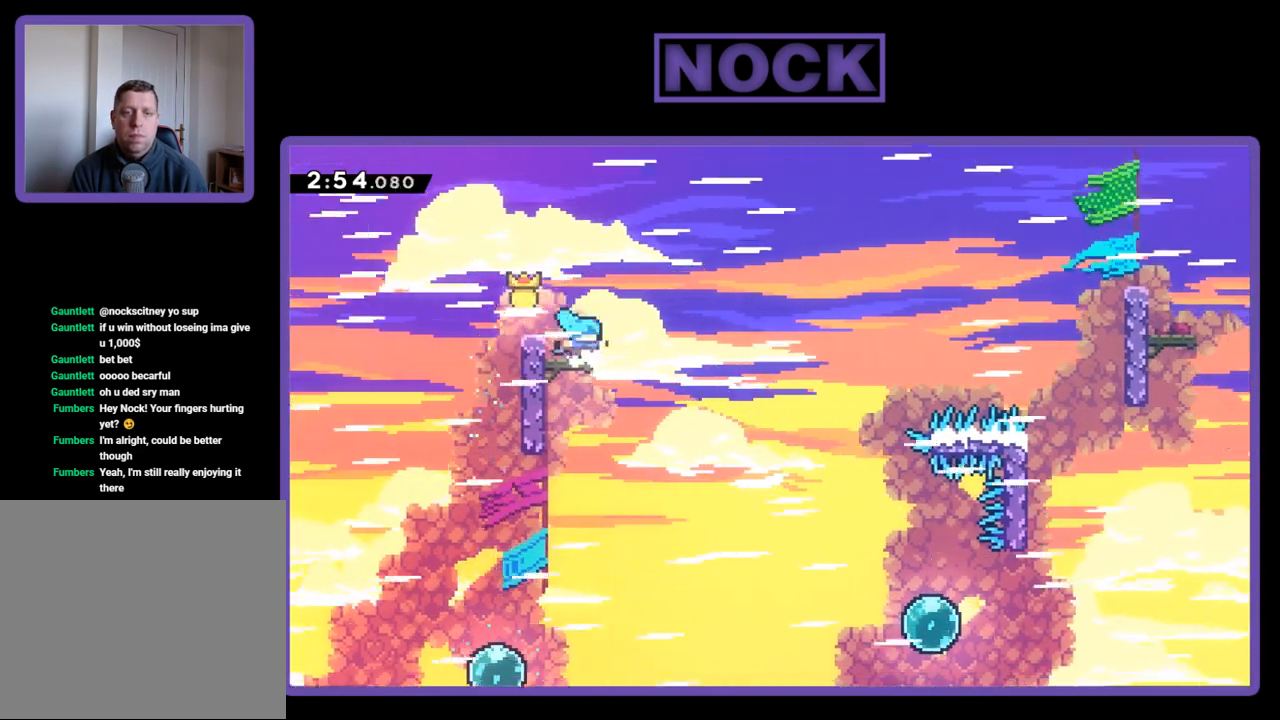
{"buttons": ["CROSS", "R2", "DPAD_RIGHT"], "events": [[67, "CROSS", "down"]]}
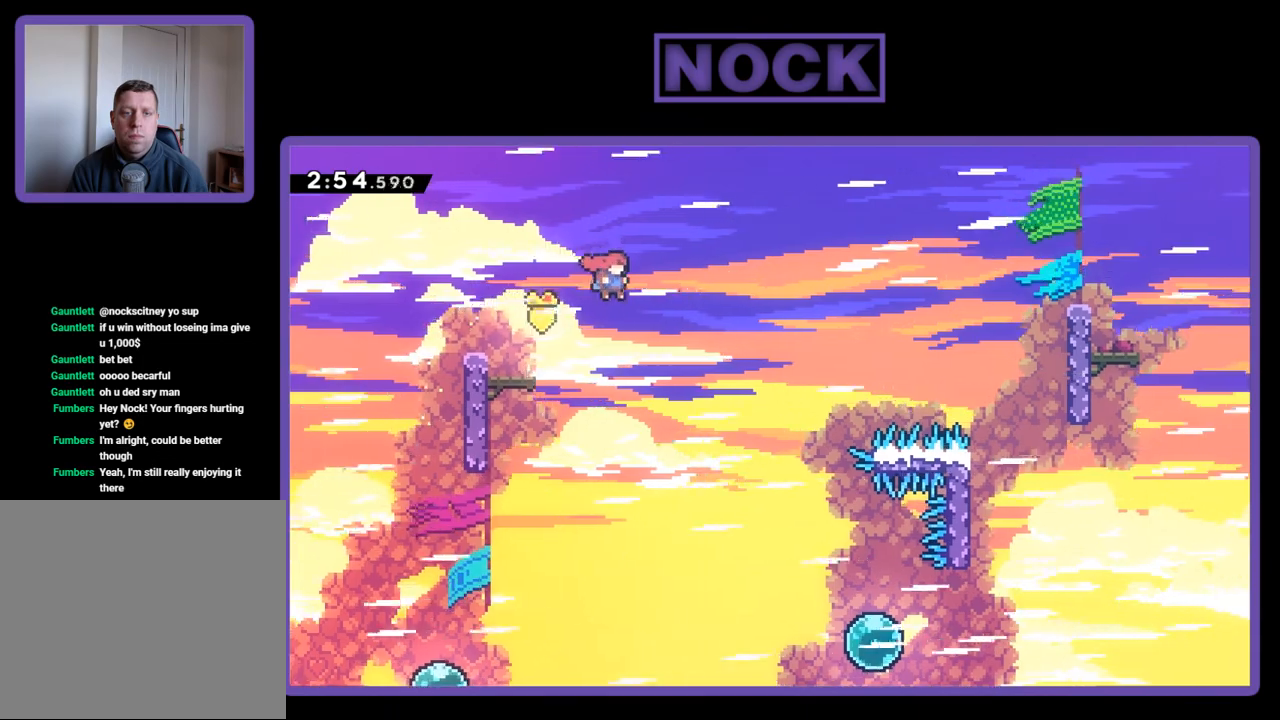
{"buttons": ["R2", "DPAD_RIGHT"], "events": [[433, "CROSS", "up"]]}
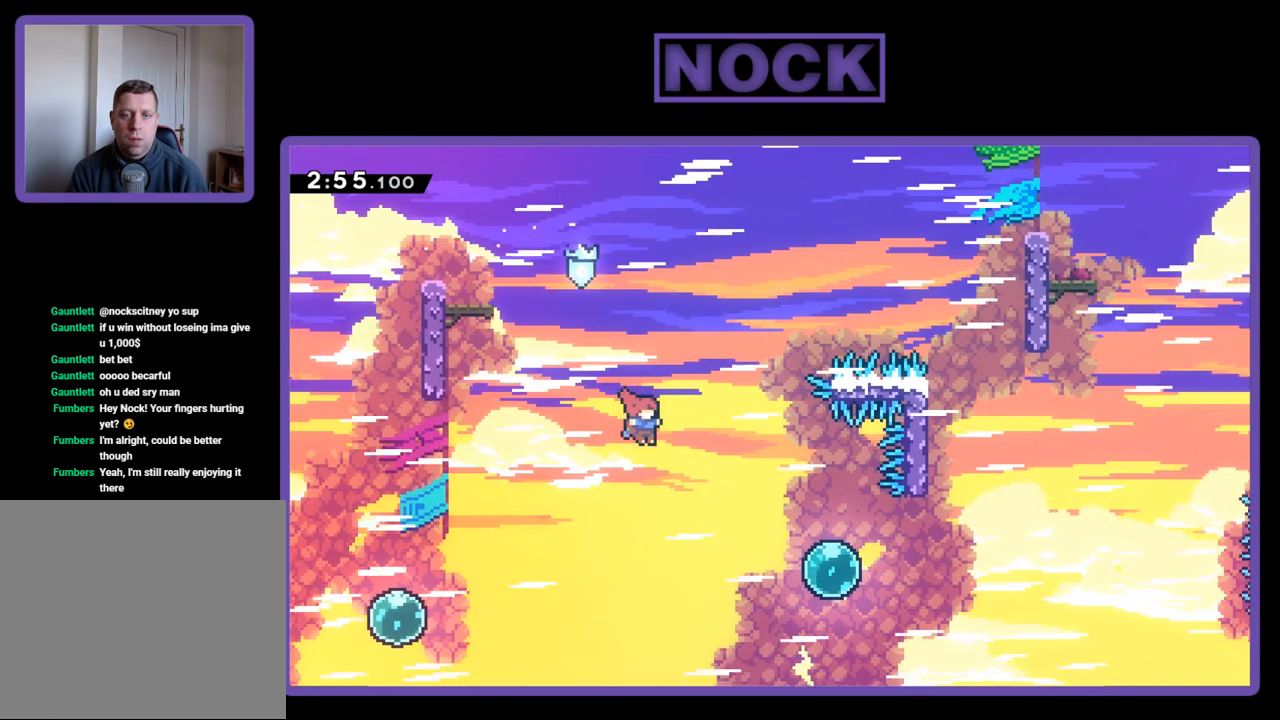
{"buttons": ["CIRCLE", "R2", "DPAD_RIGHT"], "events": [[333, "CIRCLE", "down"]]}
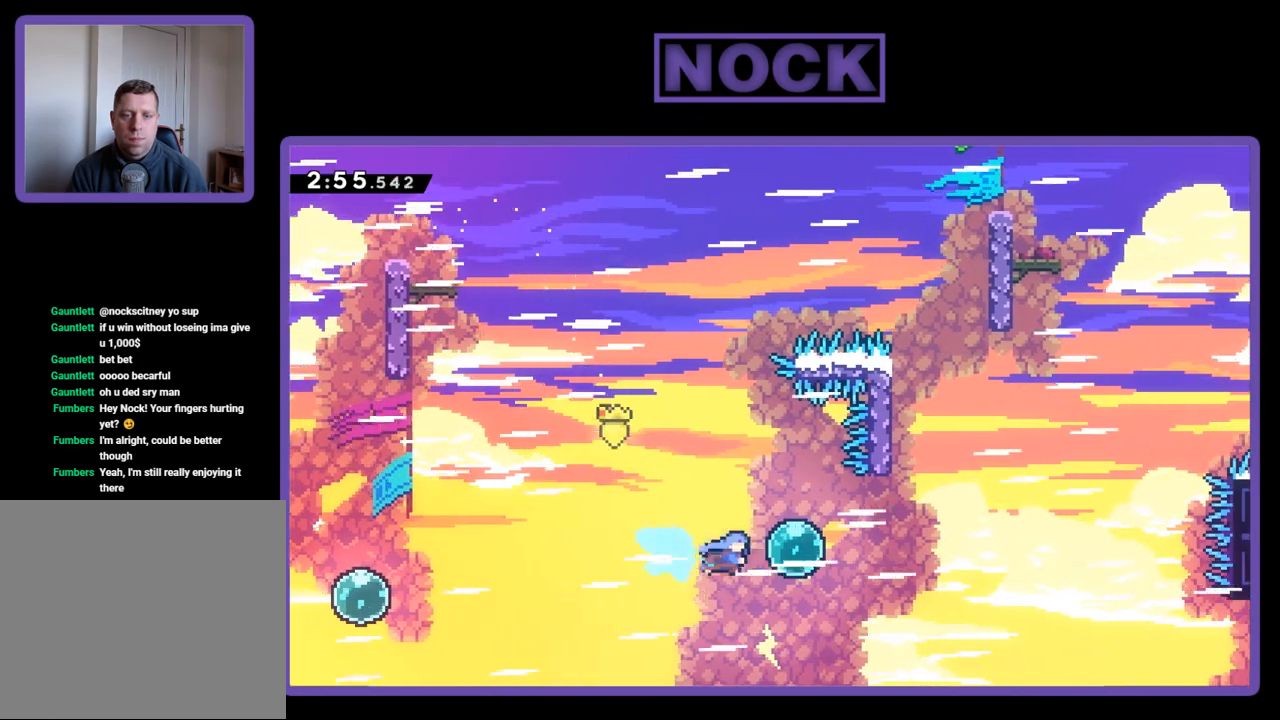
{"buttons": ["R2", "DPAD_UP", "DPAD_RIGHT"], "events": [[83, "CIRCLE", "up"], [500, "DPAD_UP", "down"]]}
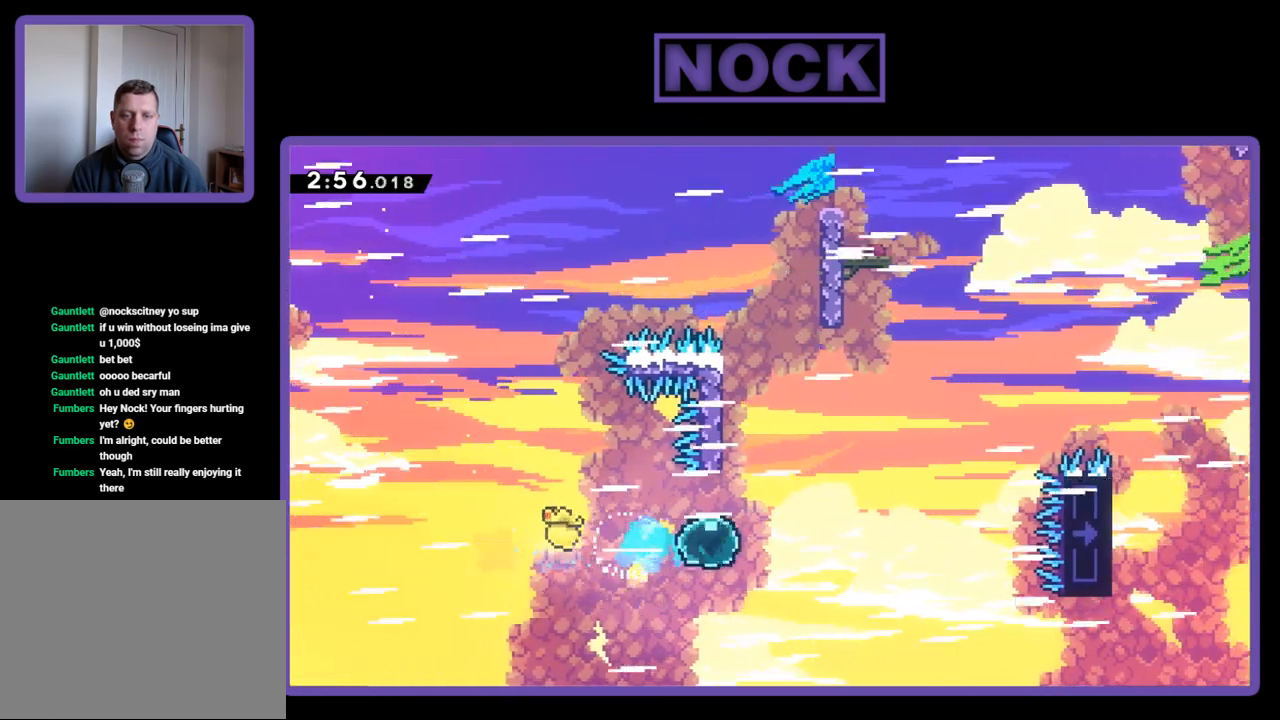
{"buttons": ["CIRCLE", "R2", "DPAD_UP", "DPAD_LEFT"], "events": [[67, "DPAD_RIGHT", "up"], [100, "CIRCLE", "down"], [350, "DPAD_LEFT", "down"]]}
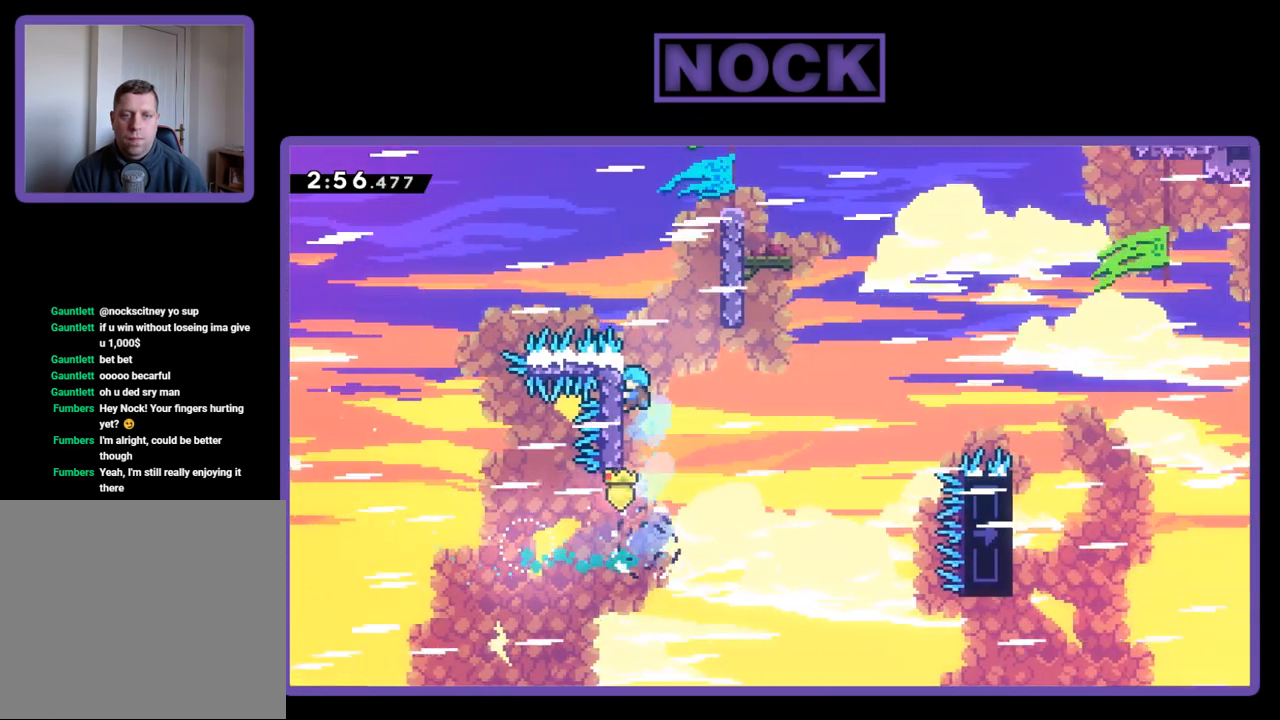
{"buttons": ["CROSS", "R2", "DPAD_UP", "DPAD_RIGHT"], "events": [[150, "CIRCLE", "up"], [150, "DPAD_LEFT", "up"], [283, "DPAD_RIGHT", "down"], [400, "CROSS", "down"]]}